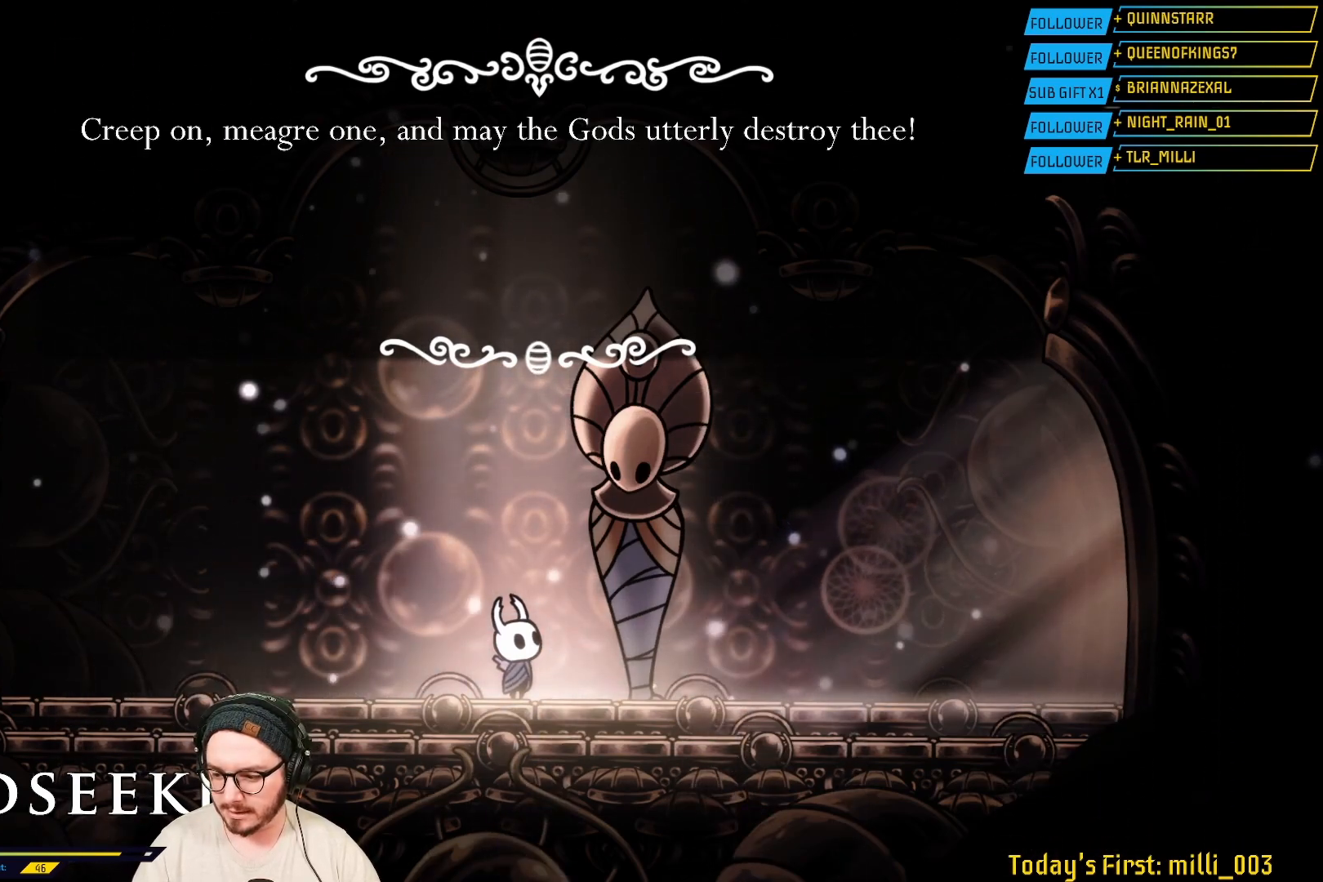
Gameplay with a controller (Xbox layout); each line is a JSON object with the inputs held at the frame after it. "events" lists button and stick changes between this image and that frame as [ms after this image, input, new state], when the widget could be followed in between.
{"buttons": [], "left_stick": "center", "right_stick": "center", "events": [[117, "A", "down"], [317, "A", "up"]]}
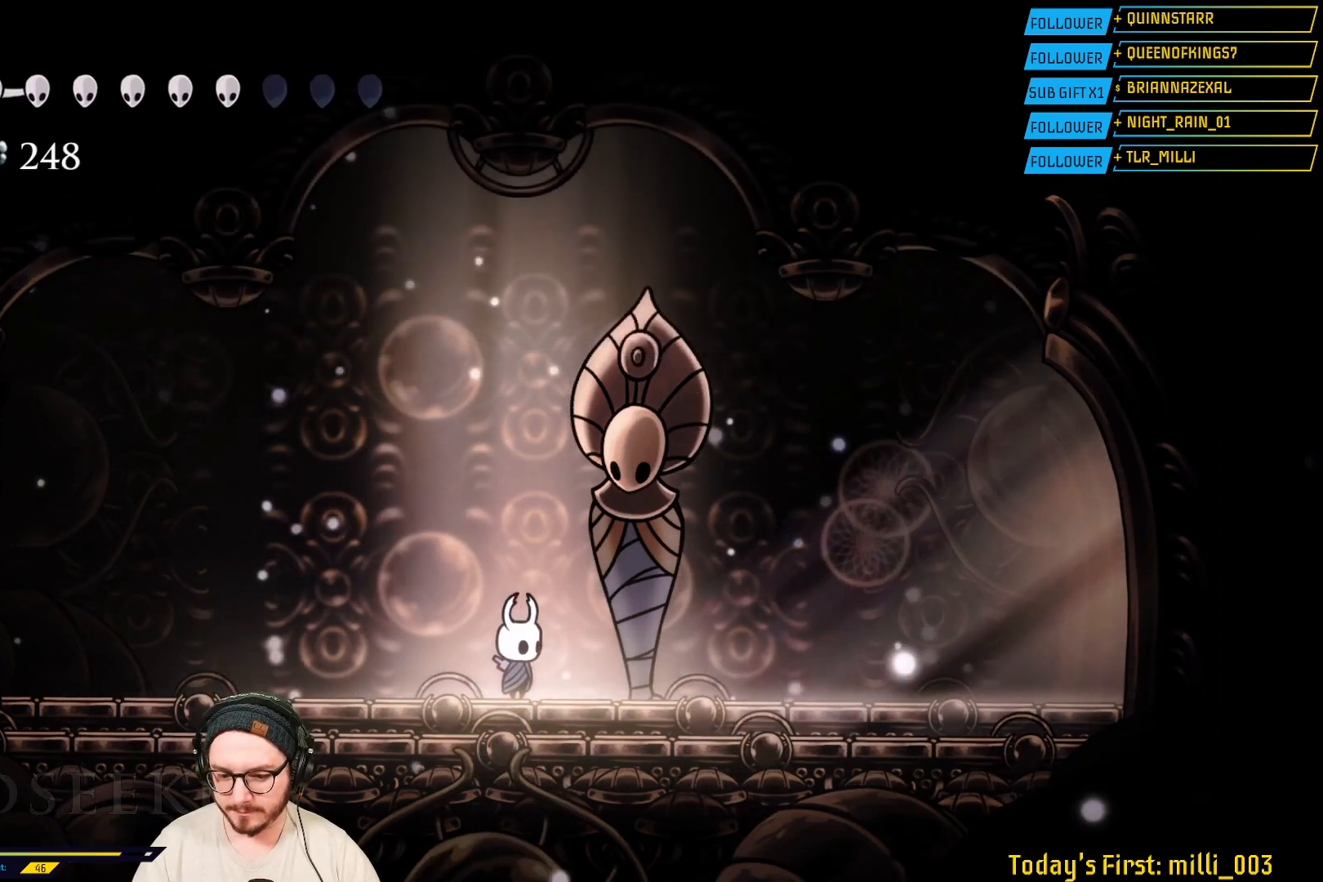
{"buttons": [], "left_stick": "center", "right_stick": "center", "events": [[100, "left_stick", "right"], [267, "left_stick", "up"], [417, "left_stick", "center"]]}
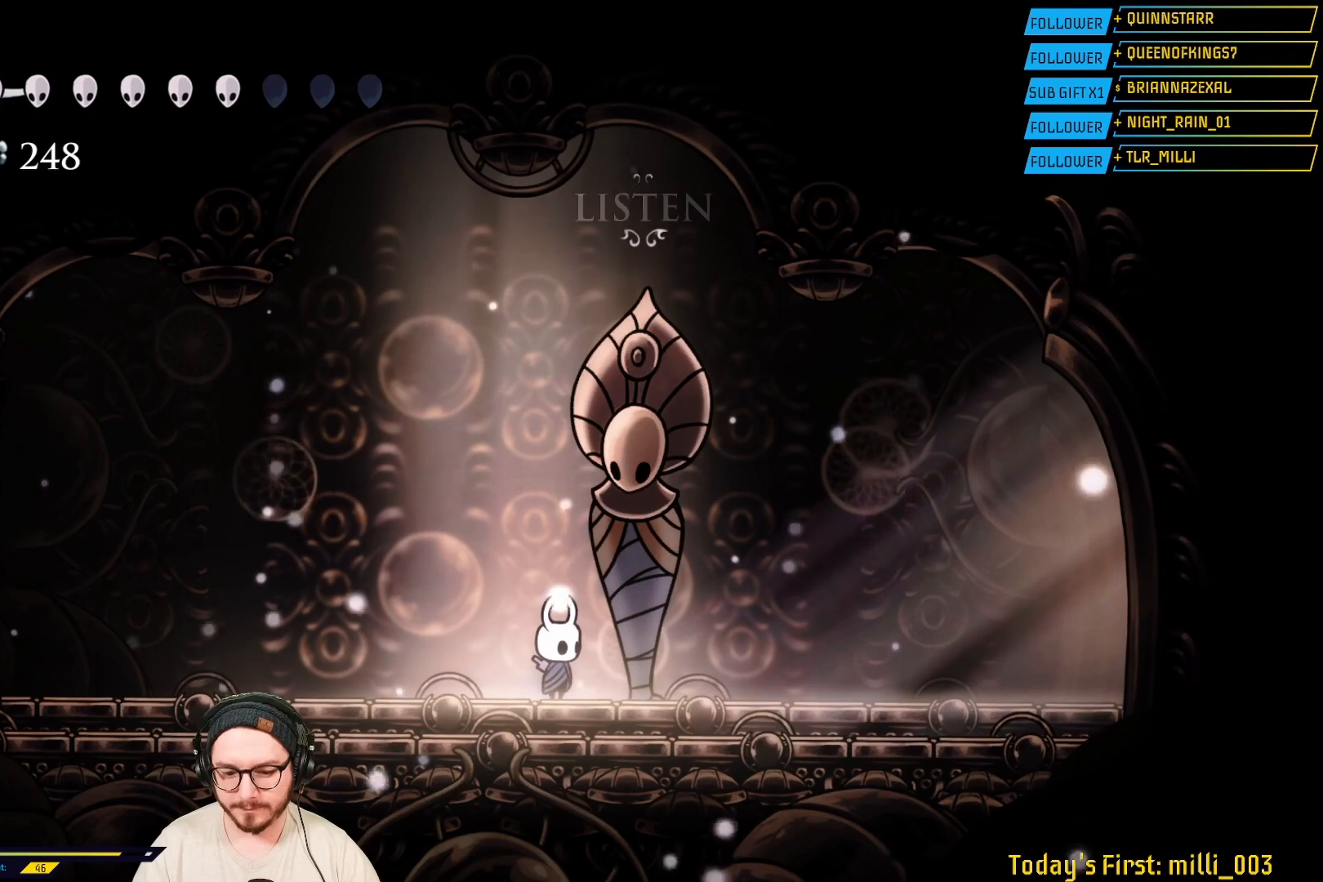
{"buttons": [], "left_stick": "center", "right_stick": "center", "events": [[117, "left_stick", "left"], [467, "left_stick", "center"]]}
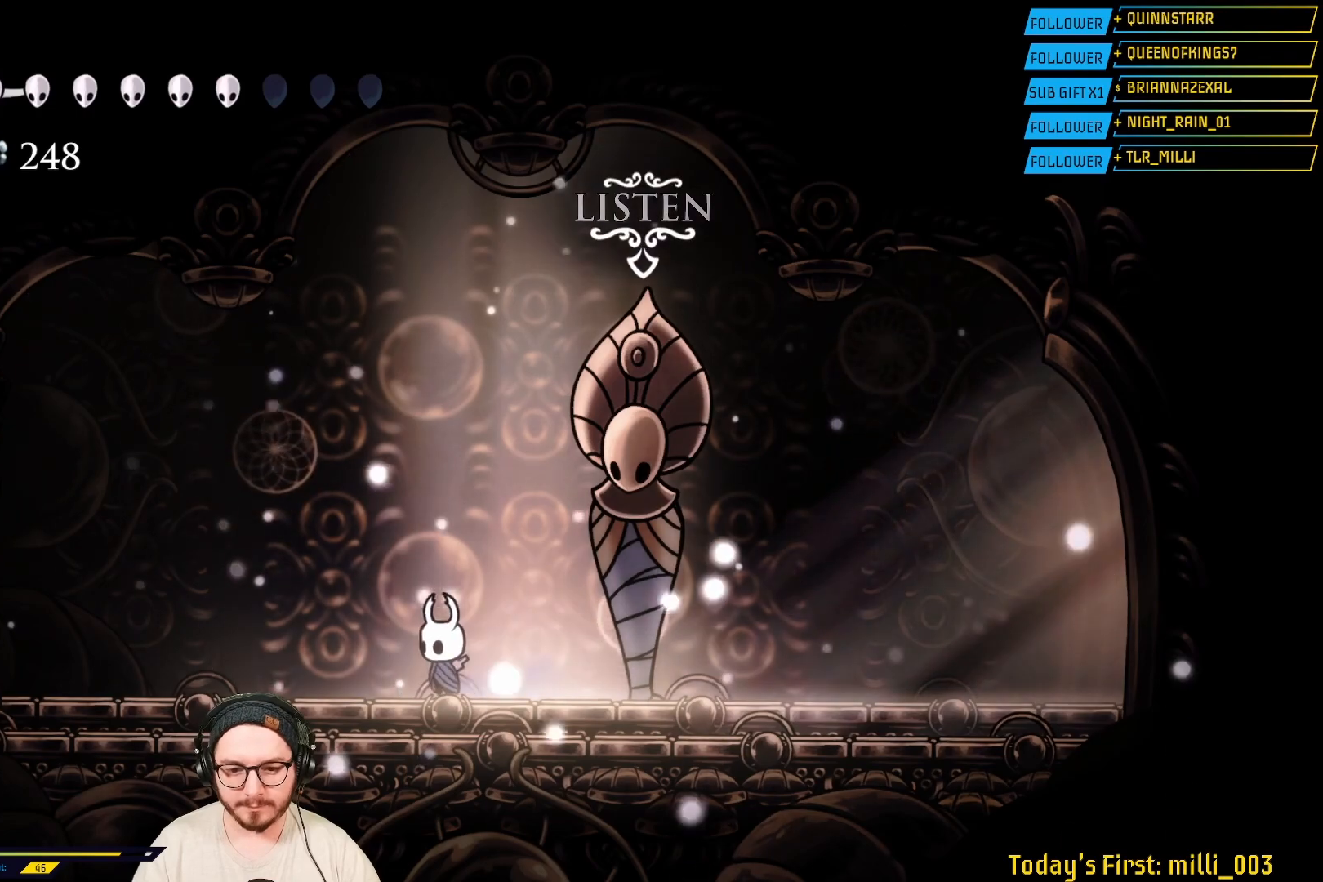
{"buttons": [], "left_stick": "up", "right_stick": "center", "events": [[83, "left_stick", "right"], [383, "left_stick", "up"]]}
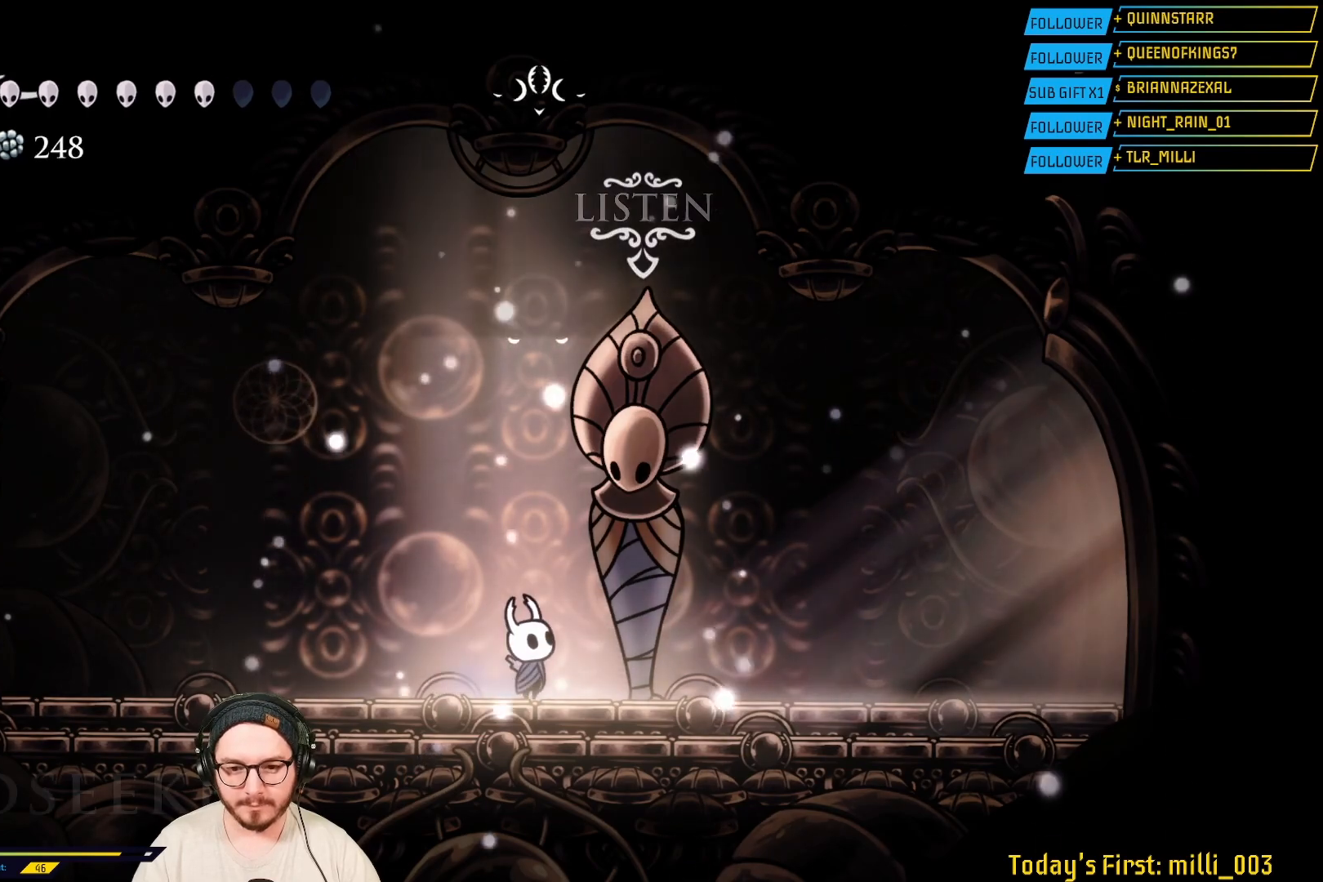
{"buttons": [], "left_stick": "center", "right_stick": "center", "events": [[50, "left_stick", "center"]]}
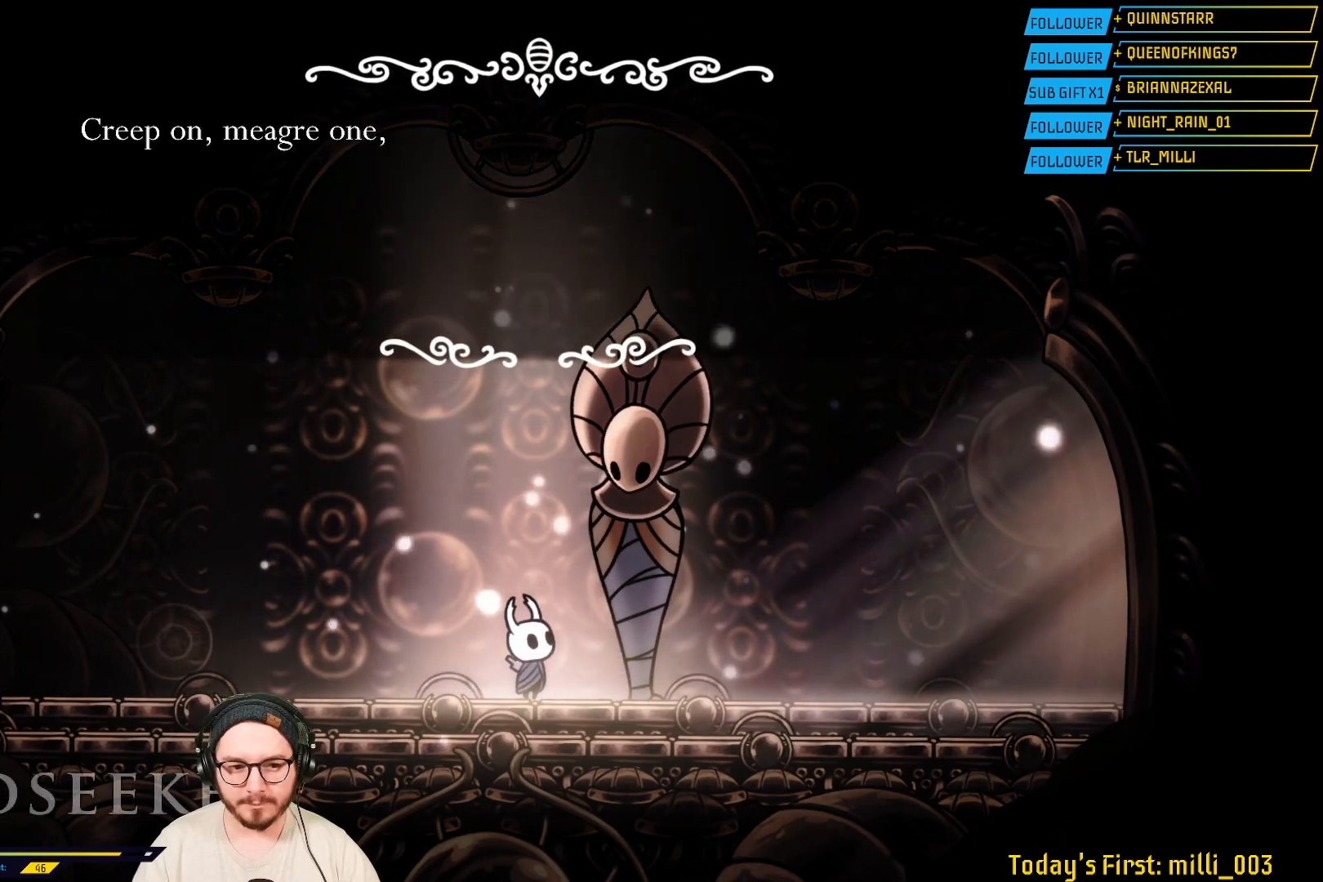
{"buttons": [], "left_stick": "center", "right_stick": "center", "events": [[117, "A", "down"], [350, "A", "up"]]}
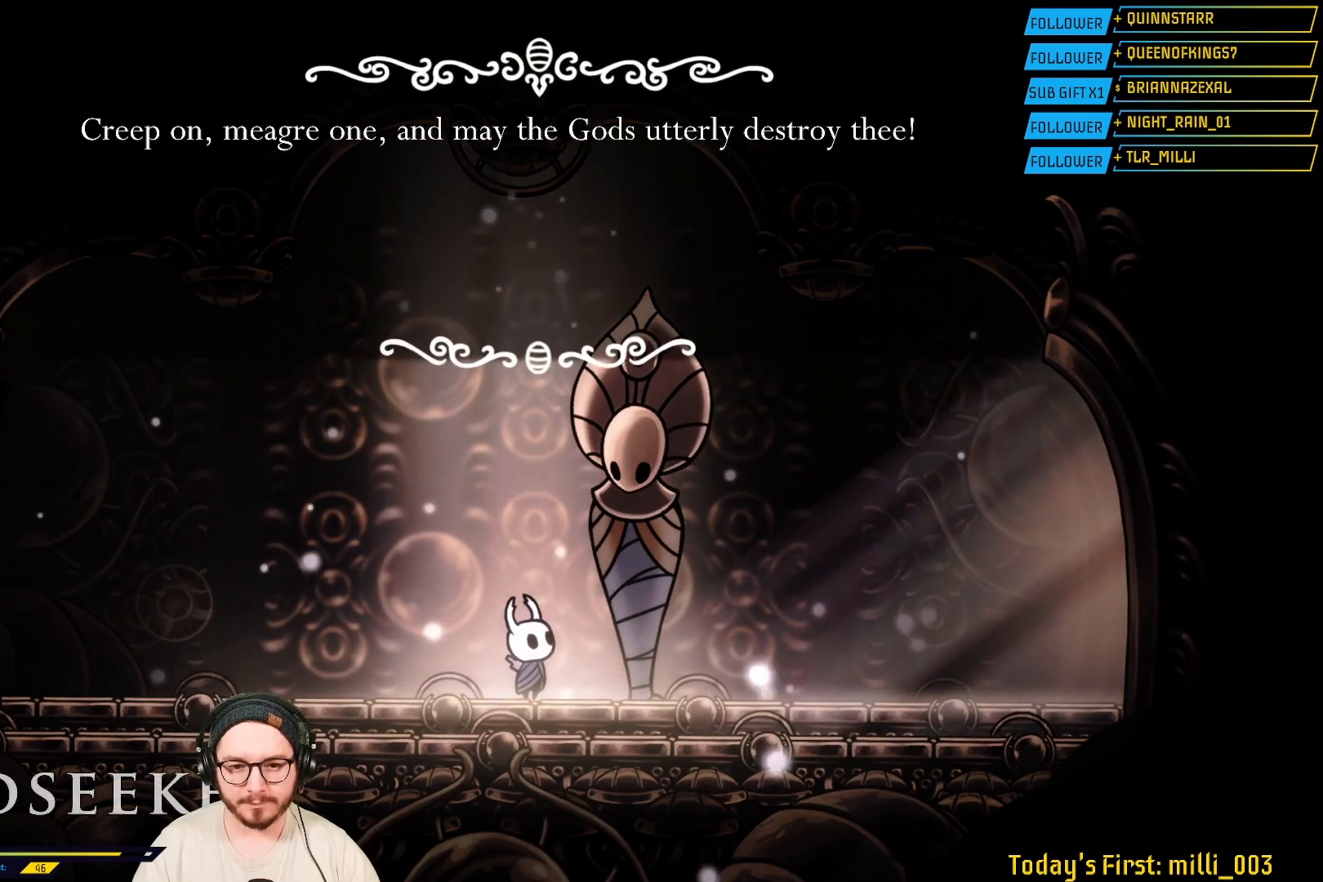
{"buttons": [], "left_stick": "left", "right_stick": "center", "events": [[67, "A", "down"], [250, "A", "up"], [350, "left_stick", "left"]]}
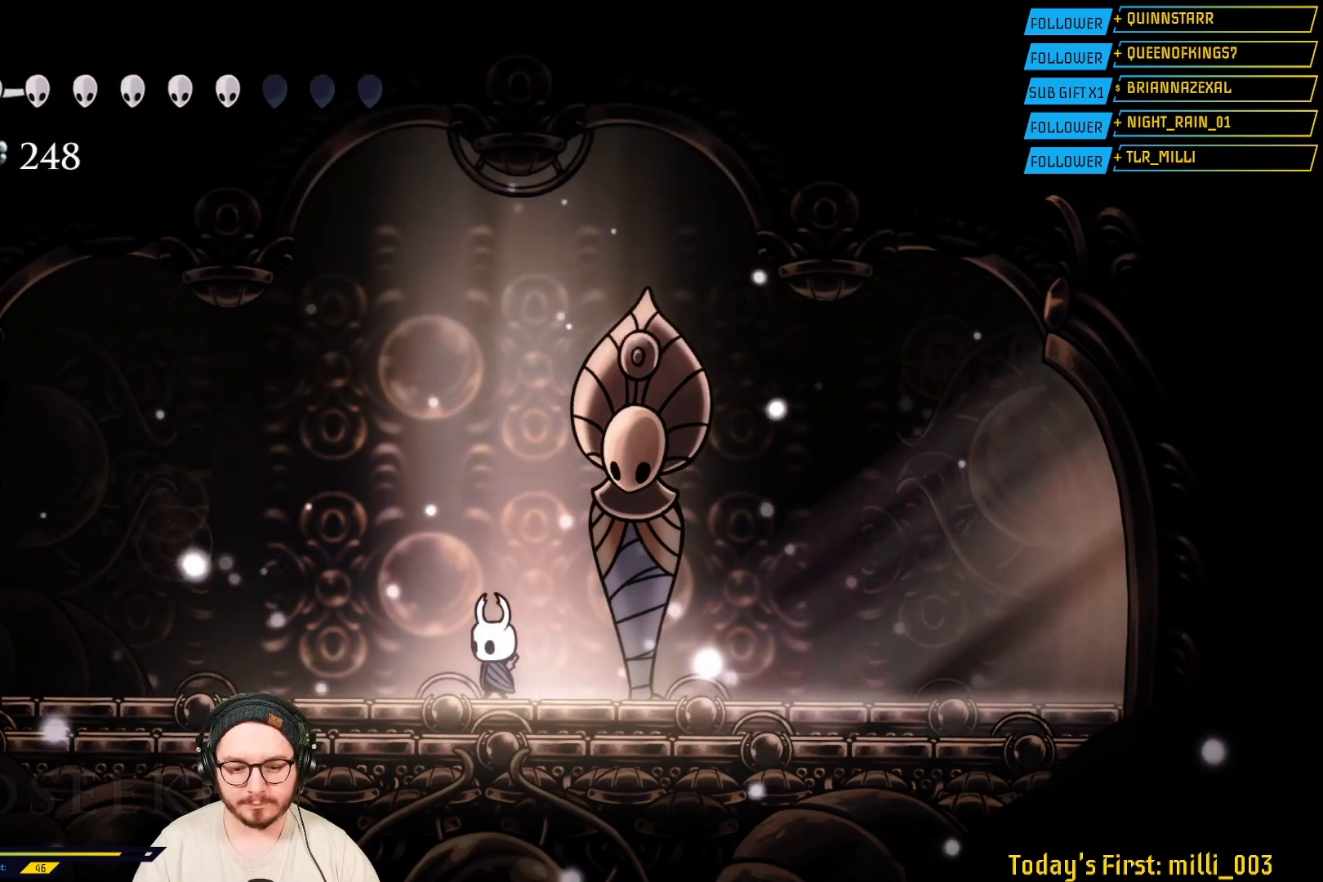
{"buttons": ["B"], "left_stick": "center", "right_stick": "center", "events": [[100, "B", "down"], [167, "left_stick", "center"]]}
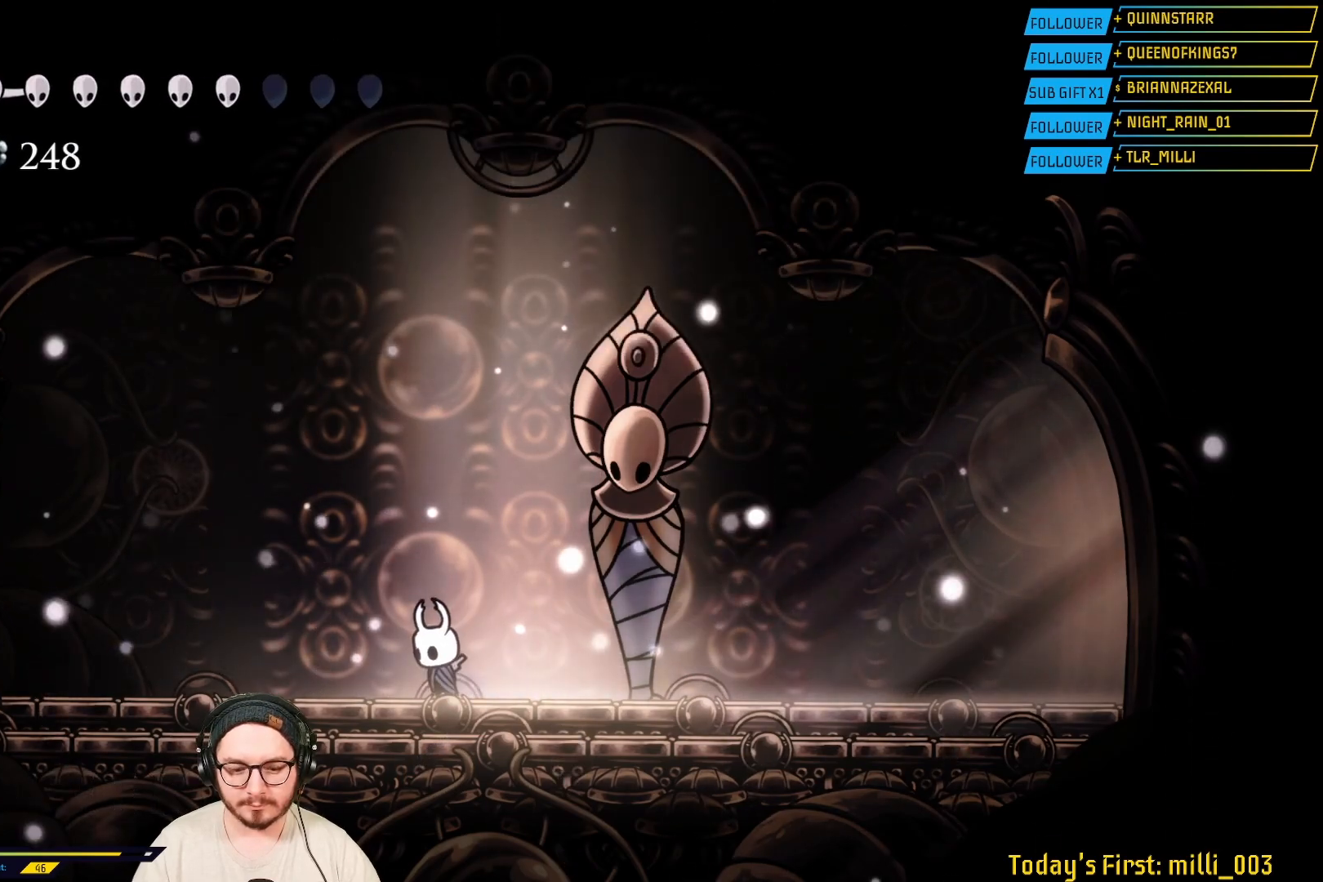
{"buttons": ["B"], "left_stick": "center", "right_stick": "center", "events": []}
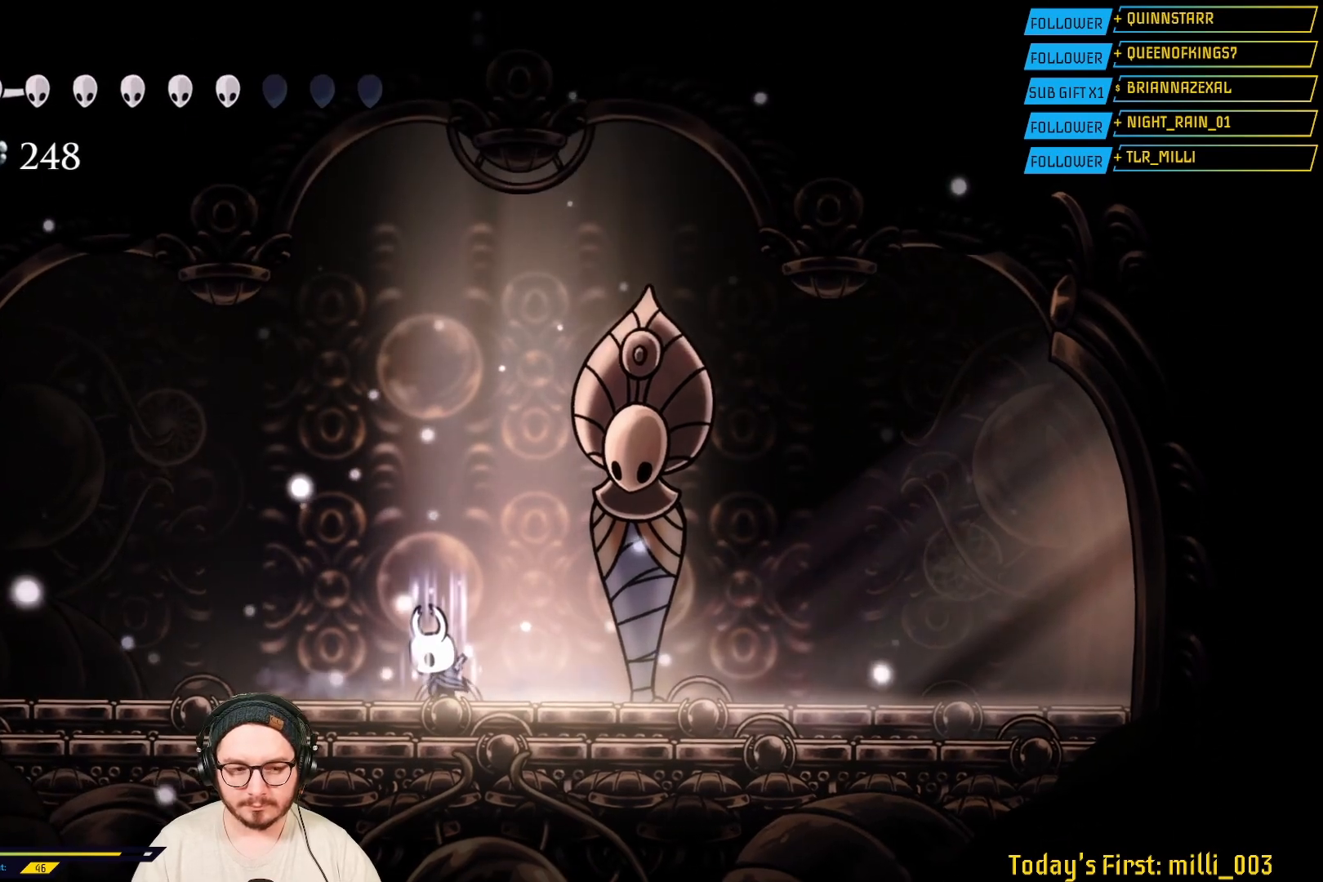
{"buttons": ["B", "L2"], "left_stick": "center", "right_stick": "center", "events": [[500, "L2", "down"]]}
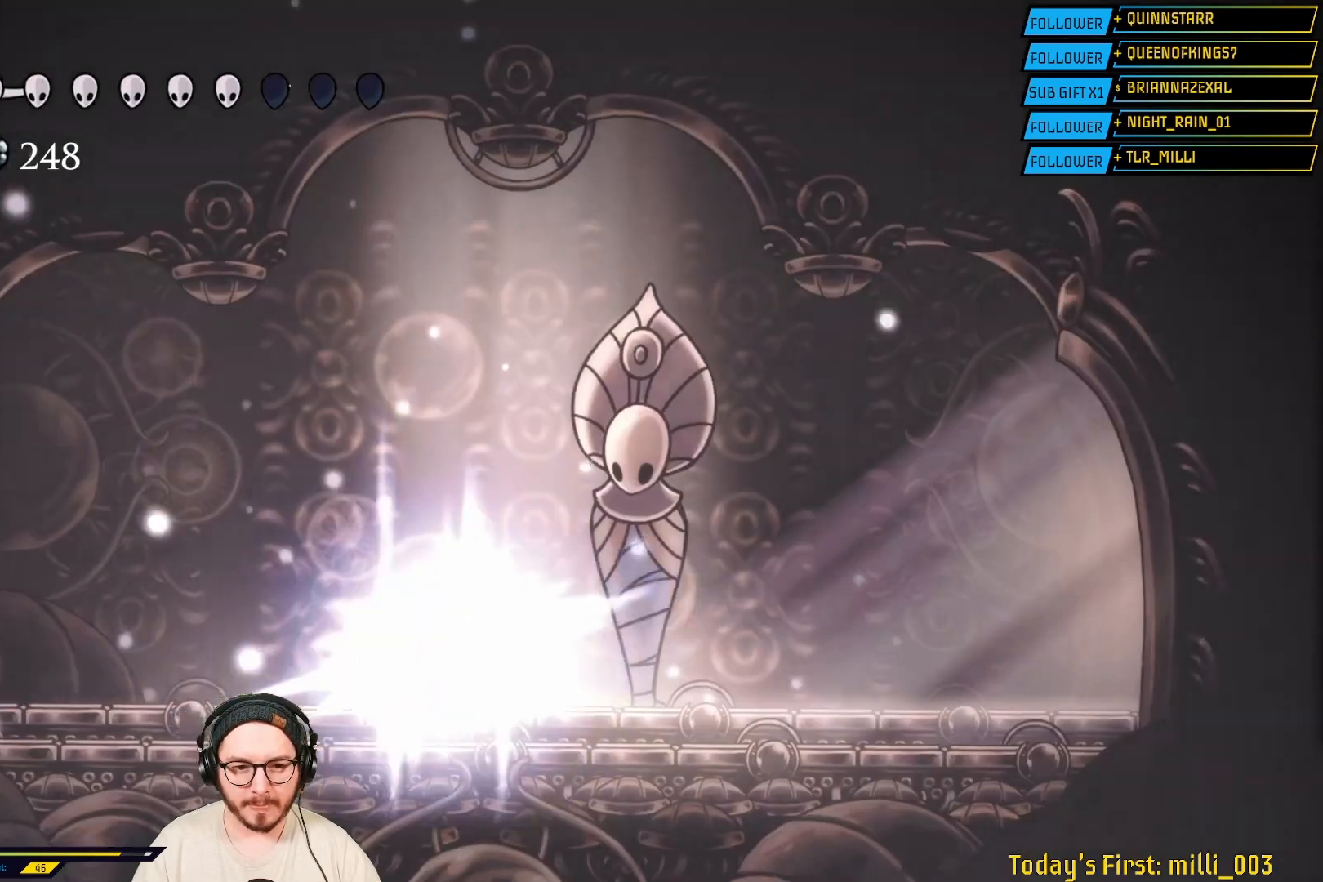
{"buttons": ["B"], "left_stick": "center", "right_stick": "center", "events": [[250, "L2", "up"]]}
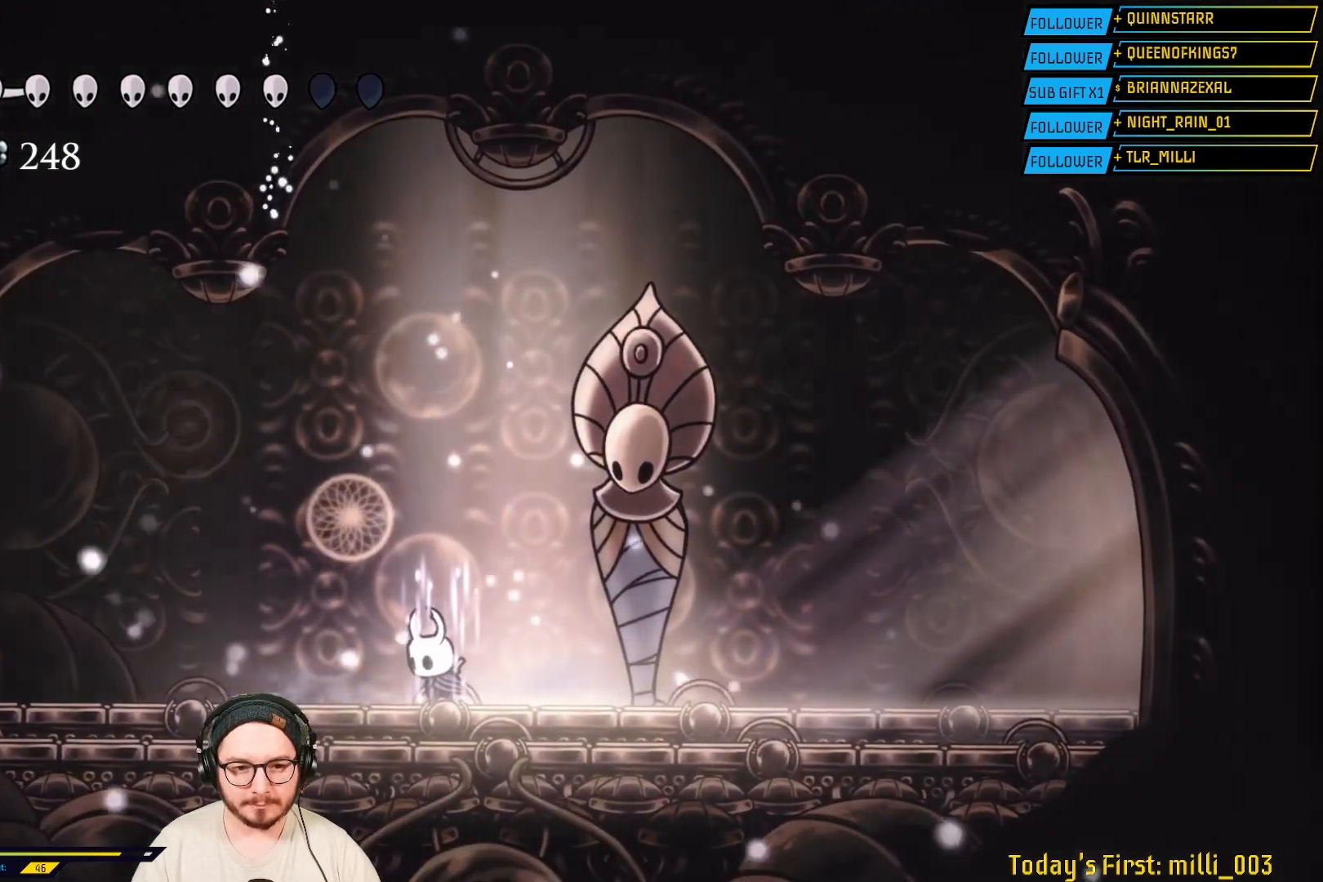
{"buttons": ["B"], "left_stick": "center", "right_stick": "center", "events": []}
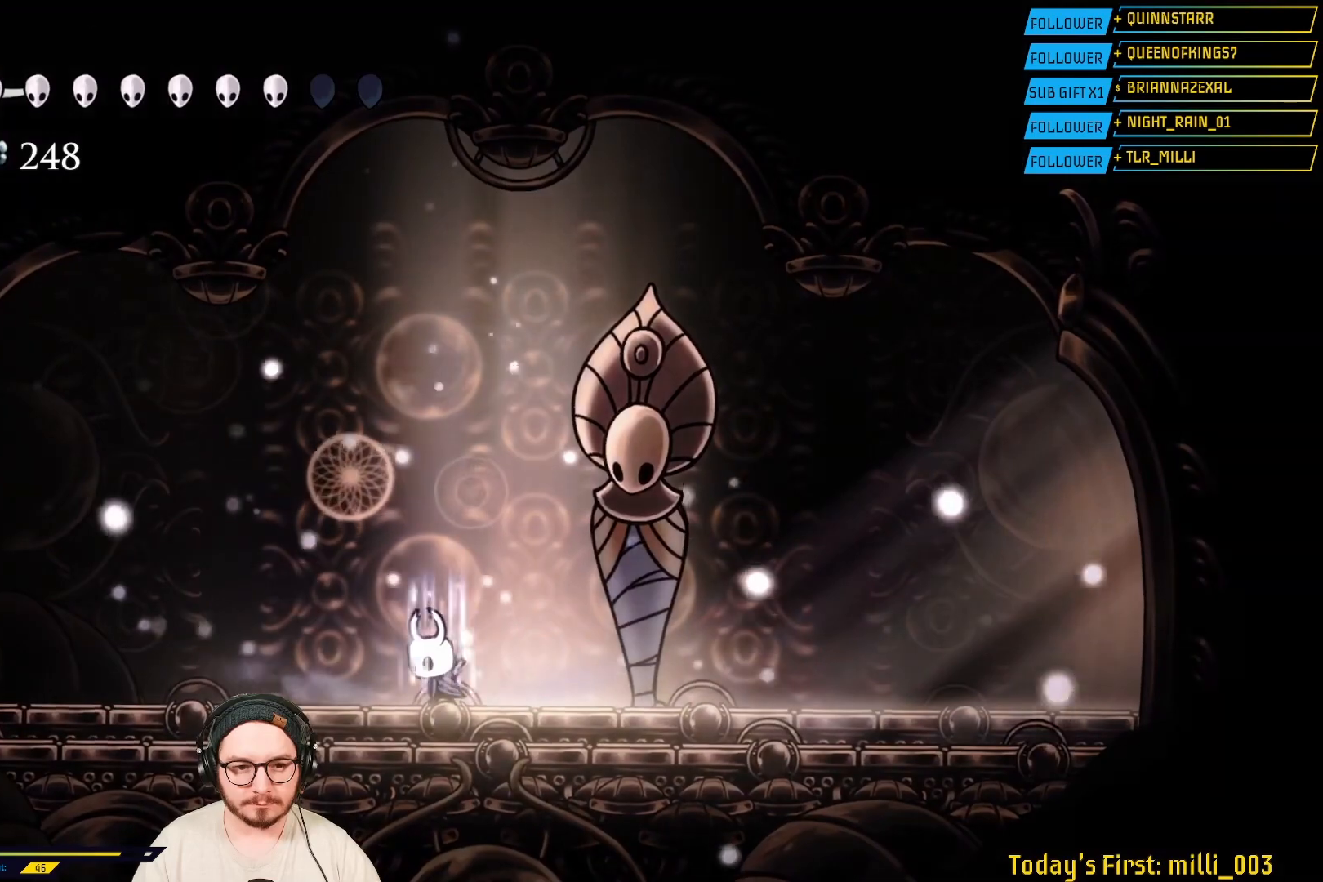
{"buttons": ["B"], "left_stick": "center", "right_stick": "center", "events": []}
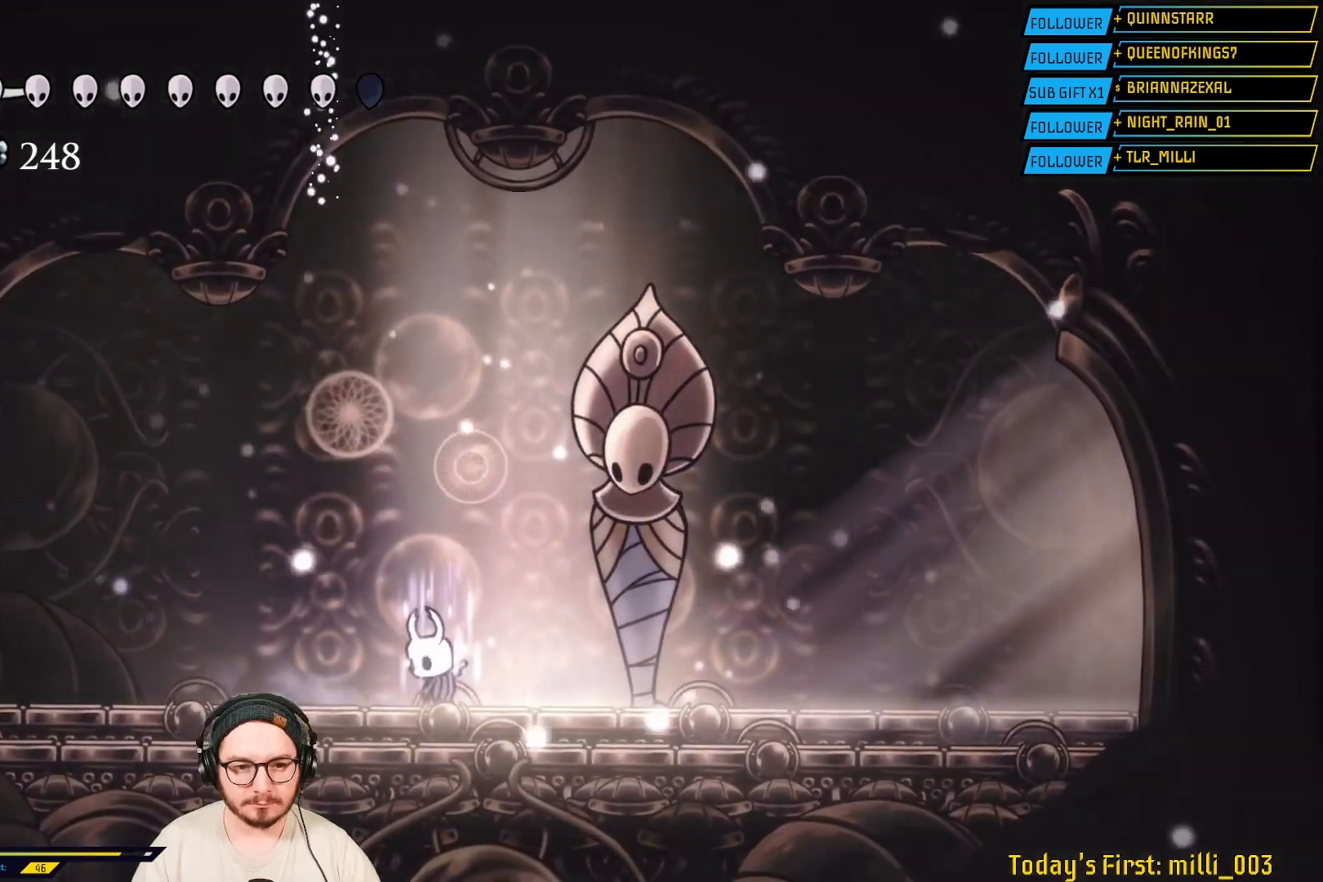
{"buttons": ["B"], "left_stick": "center", "right_stick": "center", "events": []}
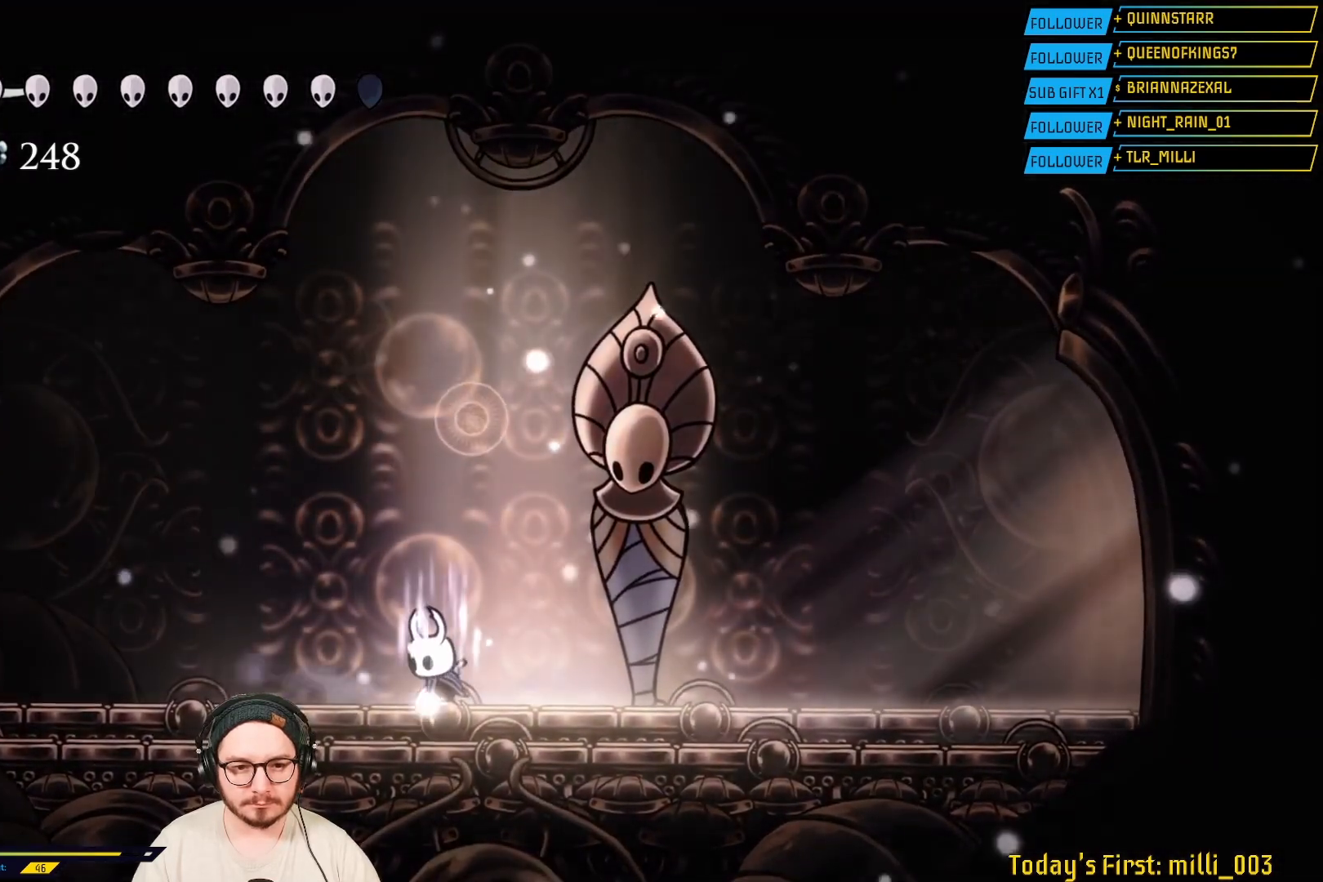
{"buttons": [], "left_stick": "center", "right_stick": "center", "events": [[217, "L2", "down"], [383, "L2", "up"], [467, "B", "up"]]}
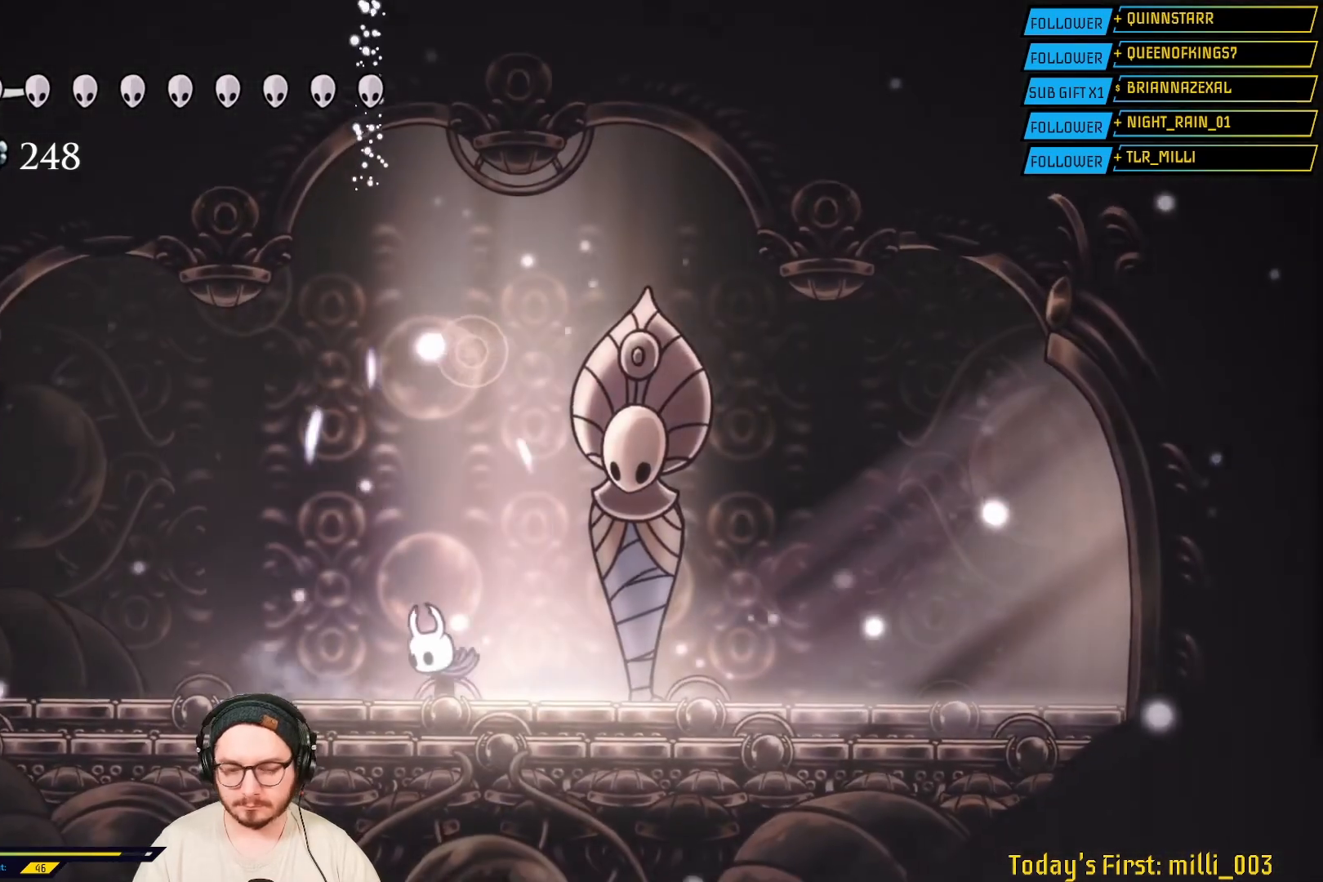
{"buttons": [], "left_stick": "right", "right_stick": "center", "events": [[317, "left_stick", "right"]]}
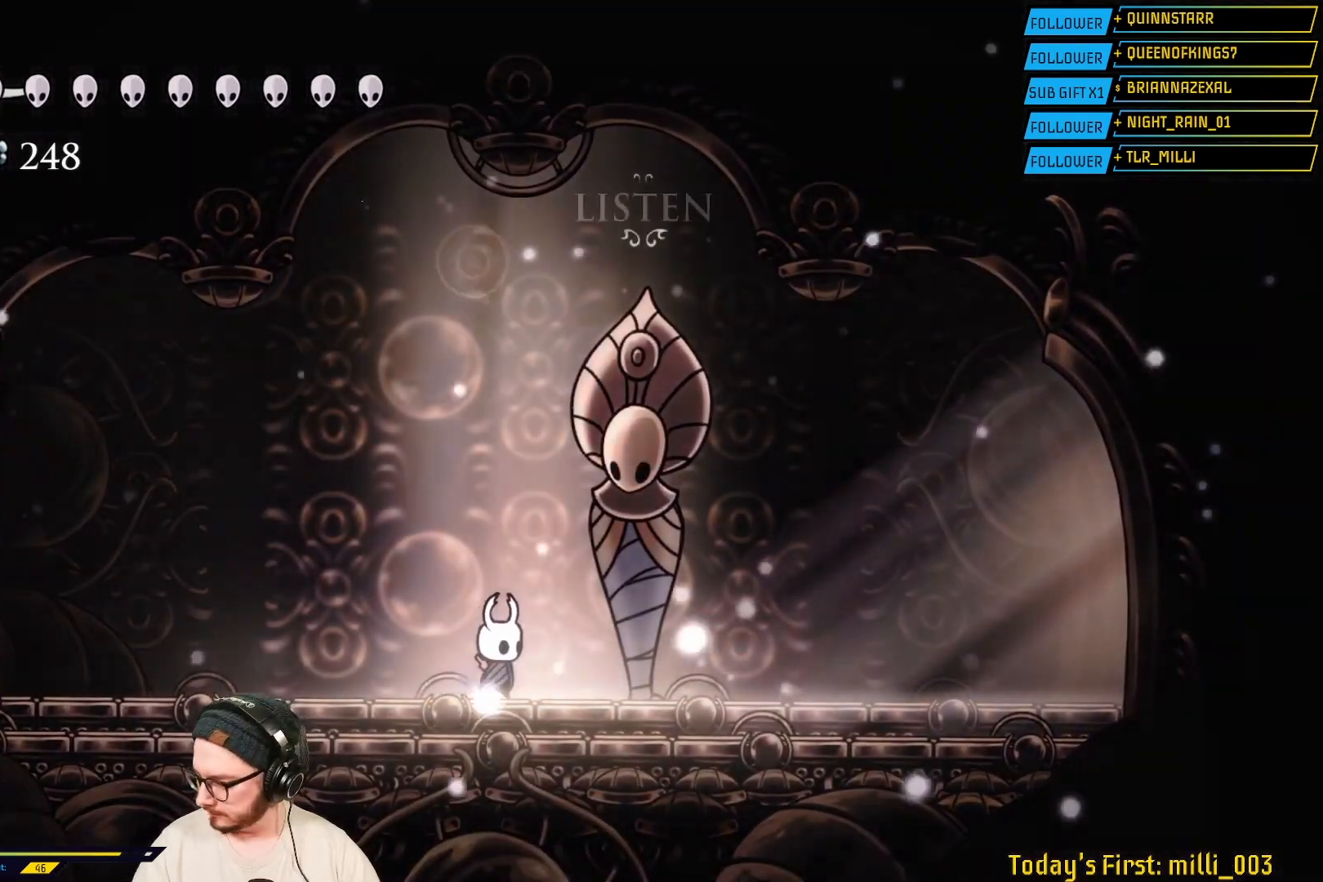
{"buttons": [], "left_stick": "right", "right_stick": "center", "events": []}
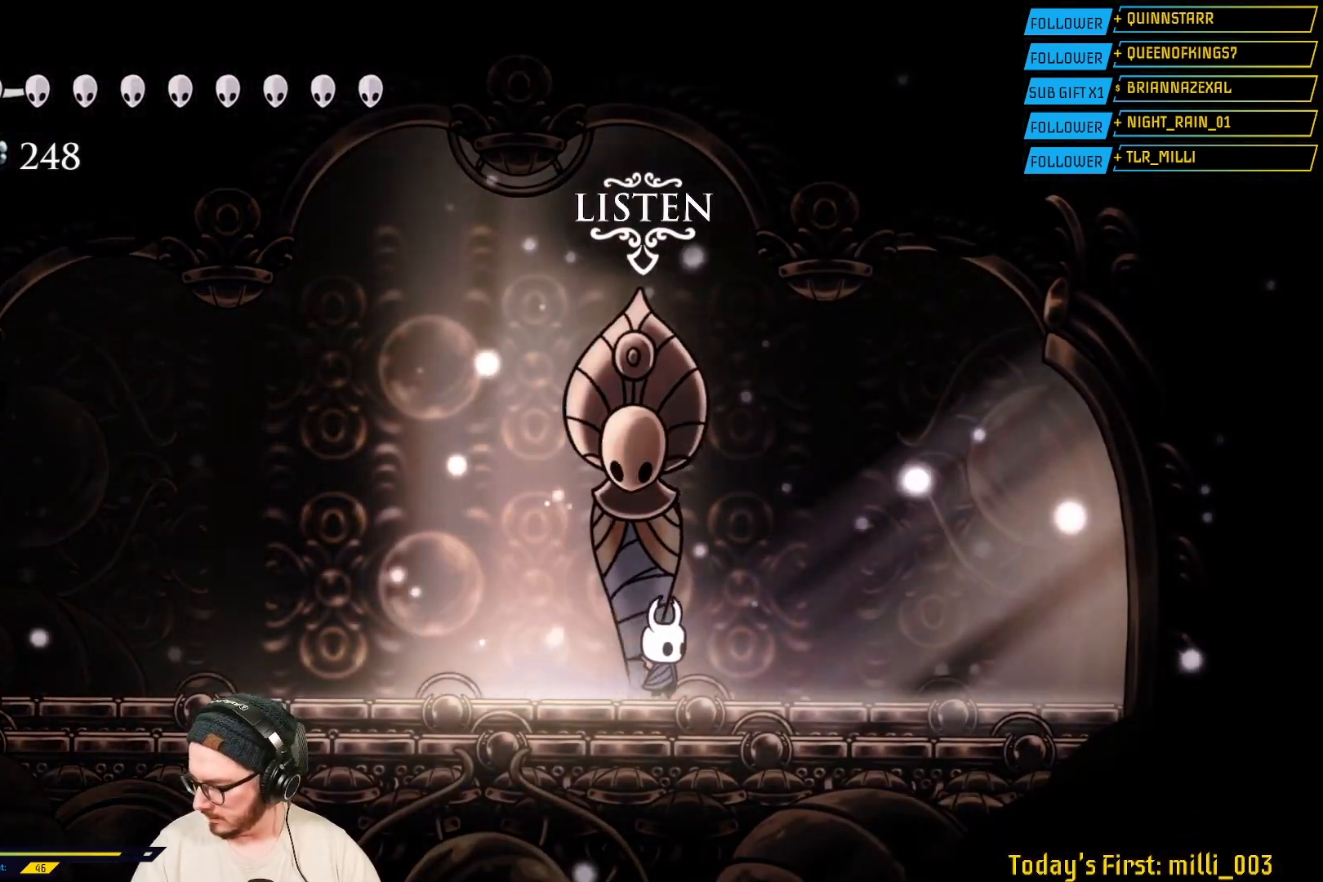
{"buttons": [], "left_stick": "center", "right_stick": "center", "events": [[217, "left_stick", "center"]]}
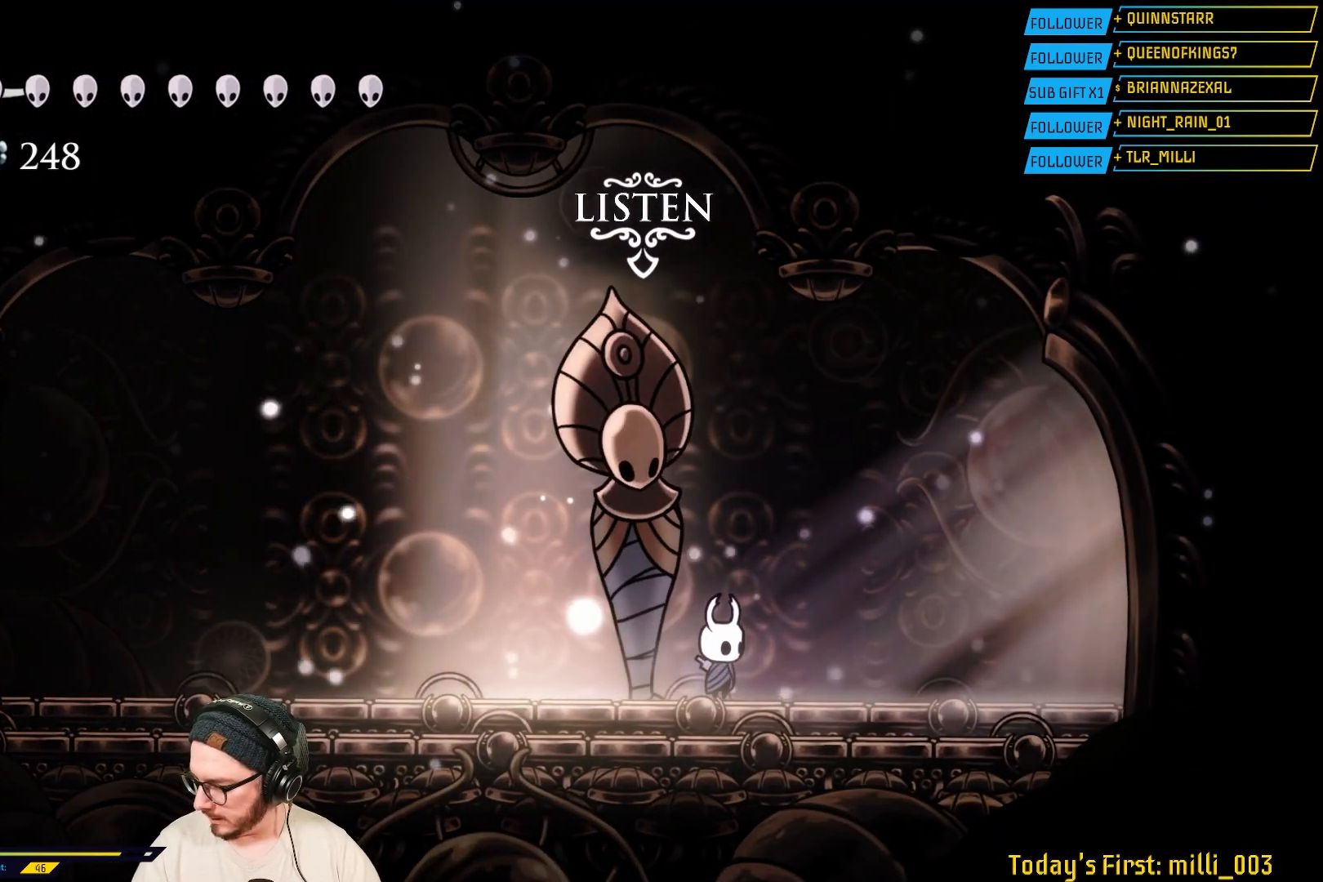
{"buttons": [], "left_stick": "center", "right_stick": "center", "events": []}
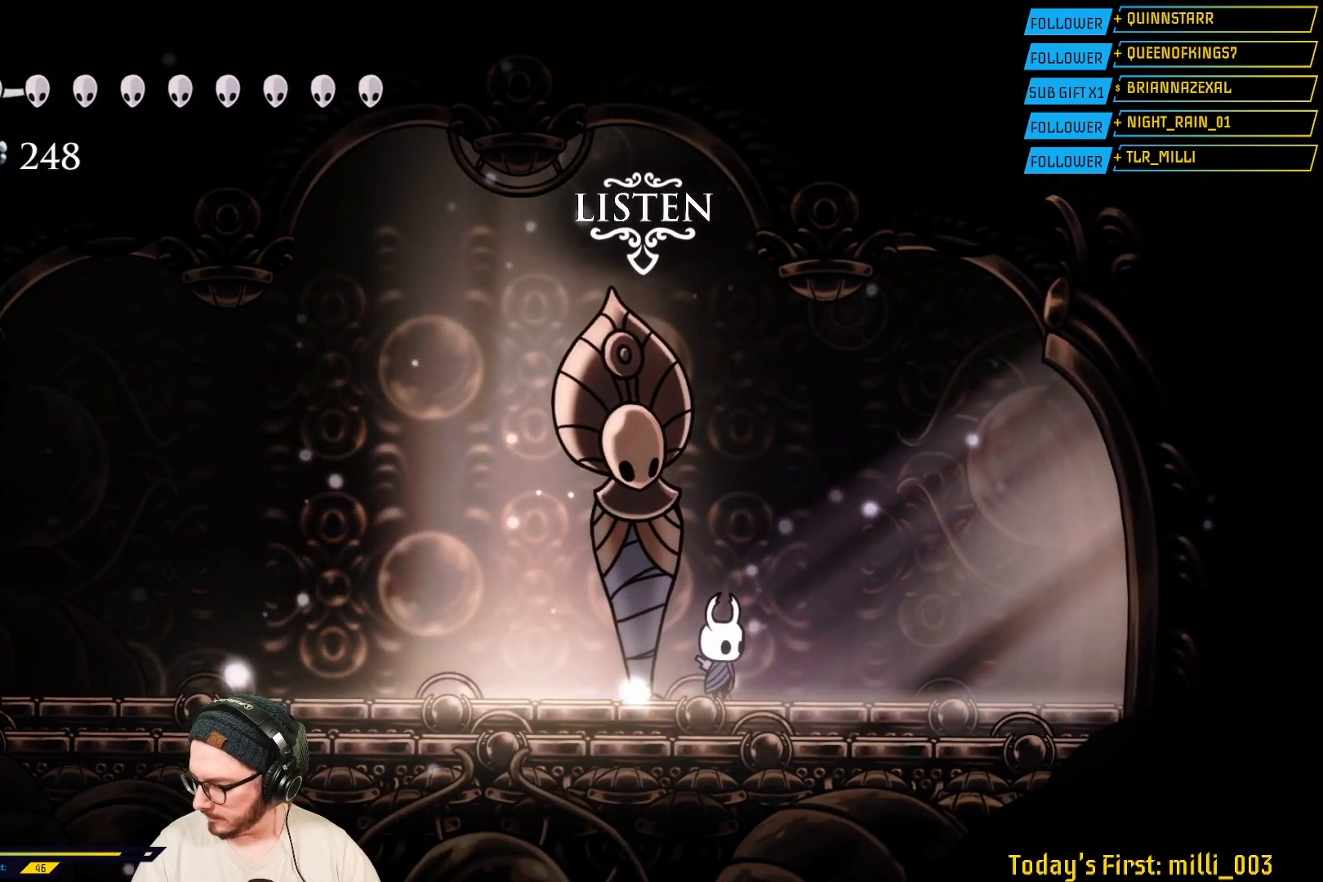
{"buttons": [], "left_stick": "center", "right_stick": "center", "events": []}
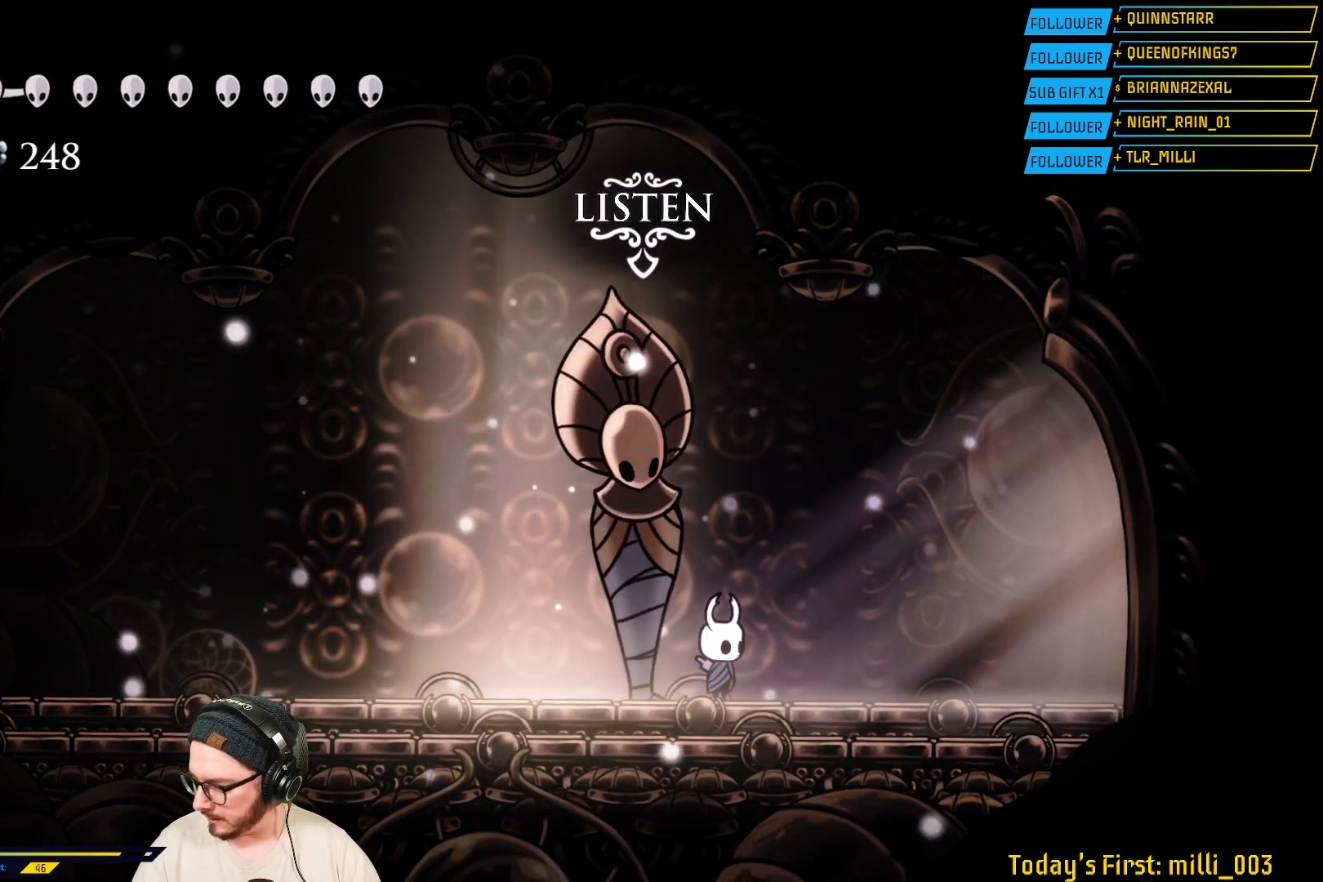
{"buttons": [], "left_stick": "center", "right_stick": "center", "events": []}
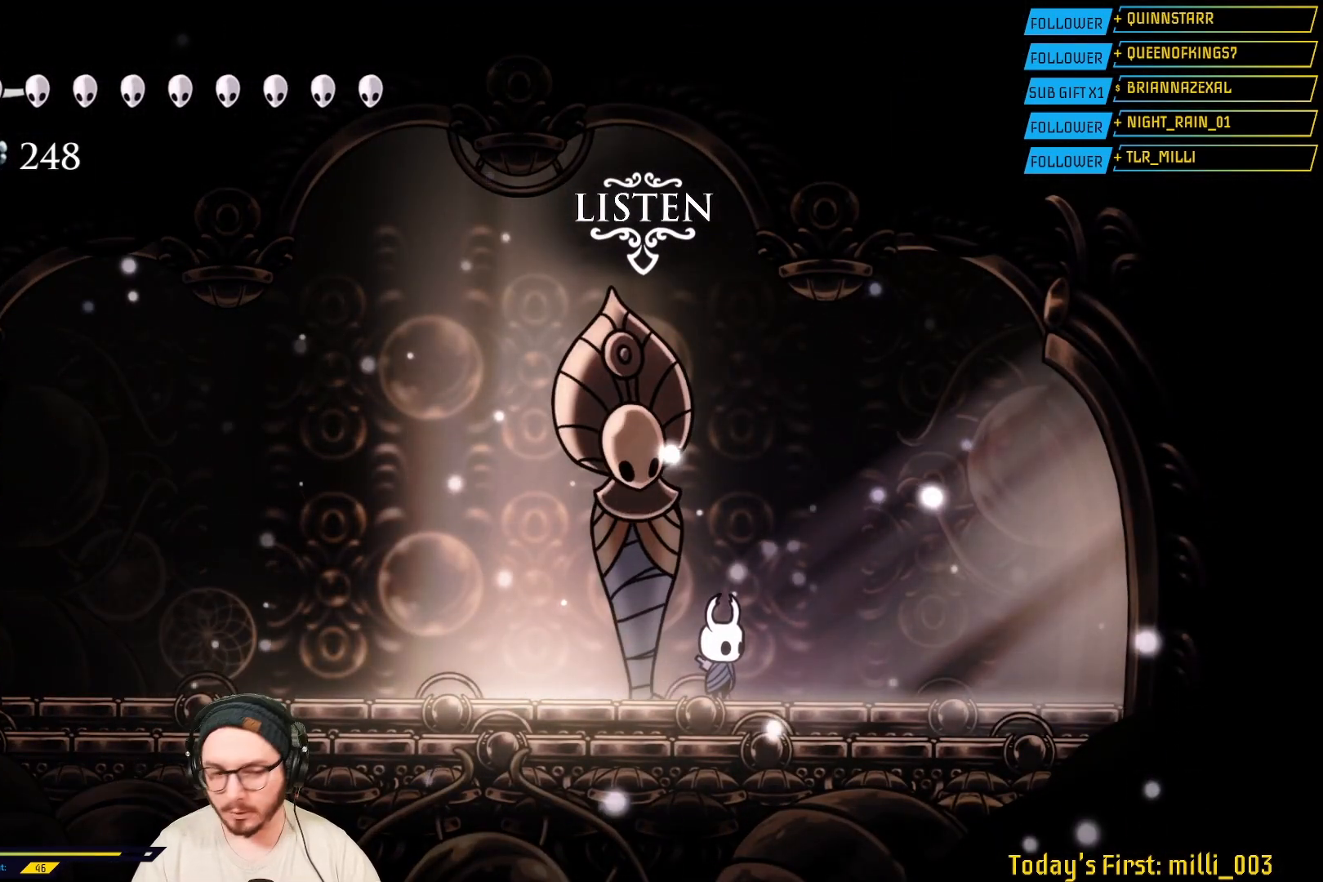
{"buttons": [], "left_stick": "right", "right_stick": "center", "events": [[450, "left_stick", "right"]]}
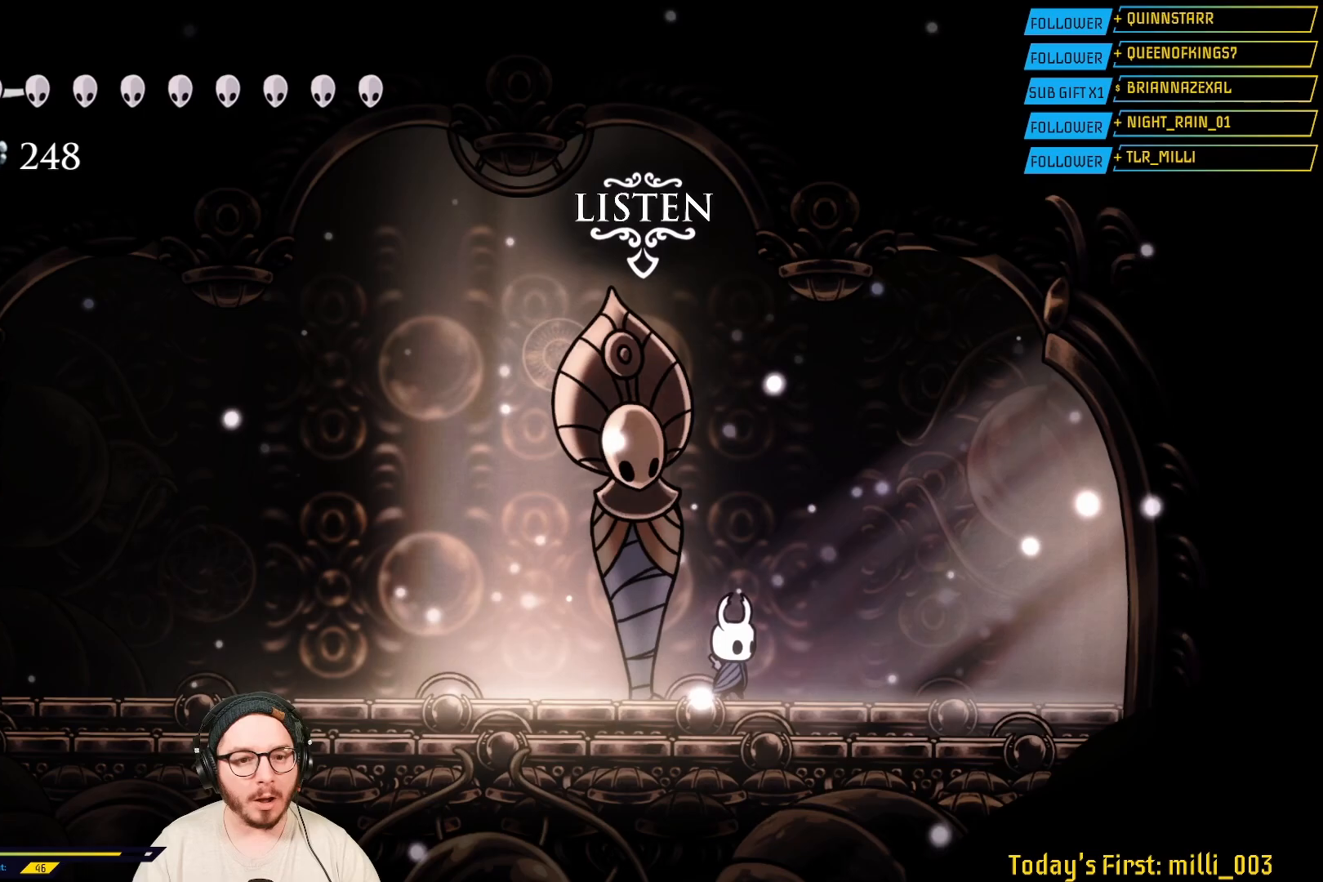
{"buttons": [], "left_stick": "center", "right_stick": "center", "events": [[233, "left_stick", "center"]]}
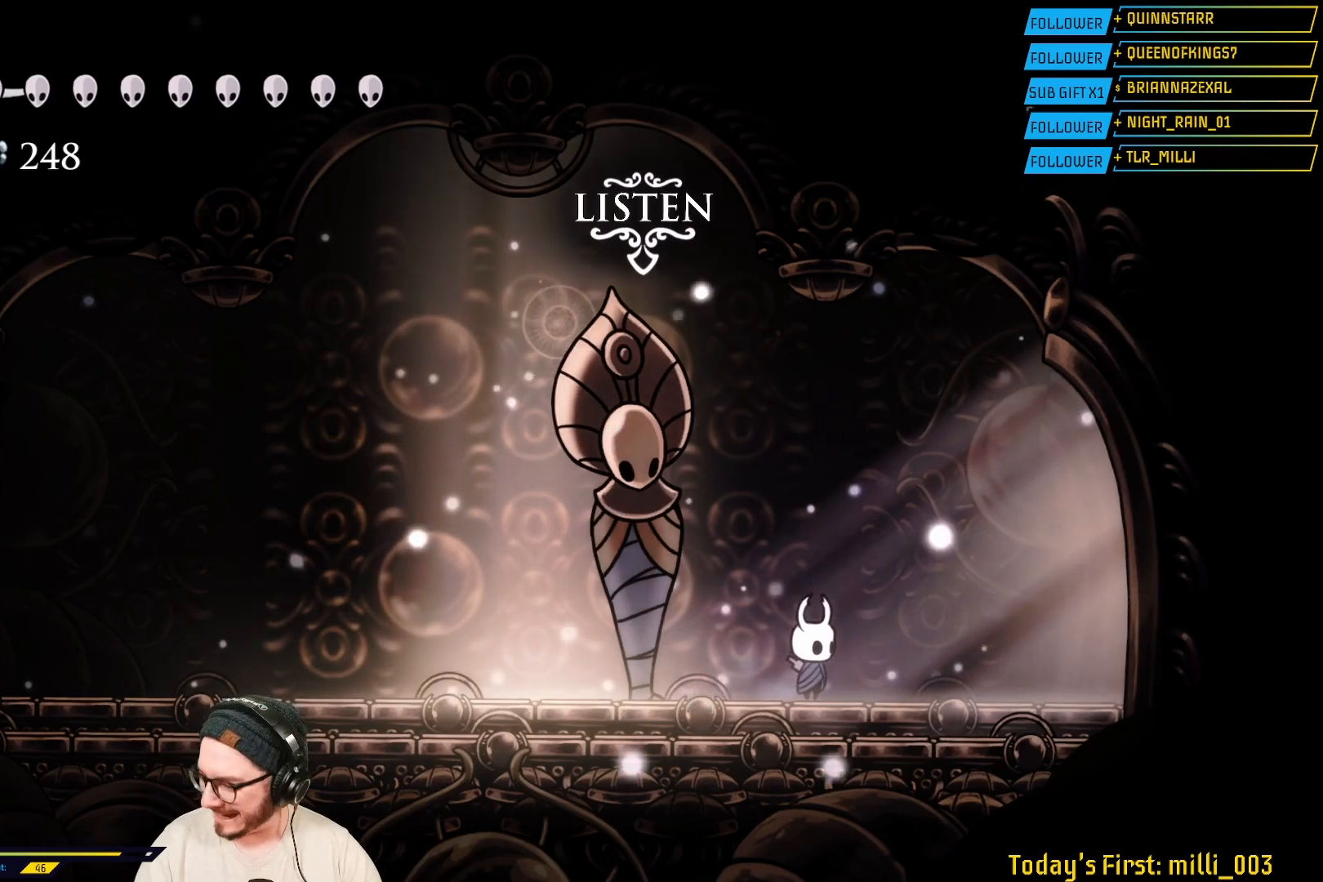
{"buttons": [], "left_stick": "right", "right_stick": "center", "events": [[450, "left_stick", "right"]]}
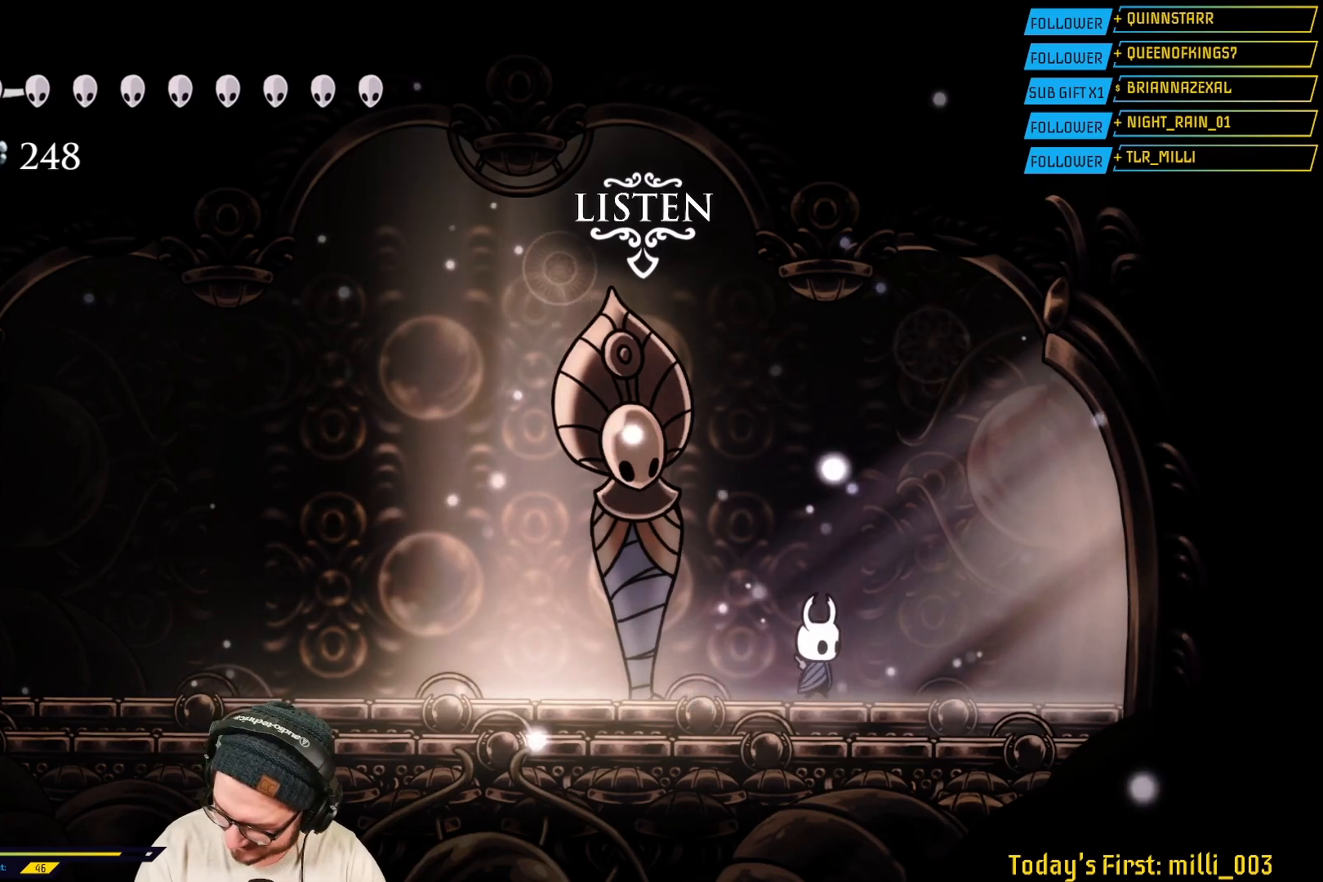
{"buttons": [], "left_stick": "right", "right_stick": "center", "events": []}
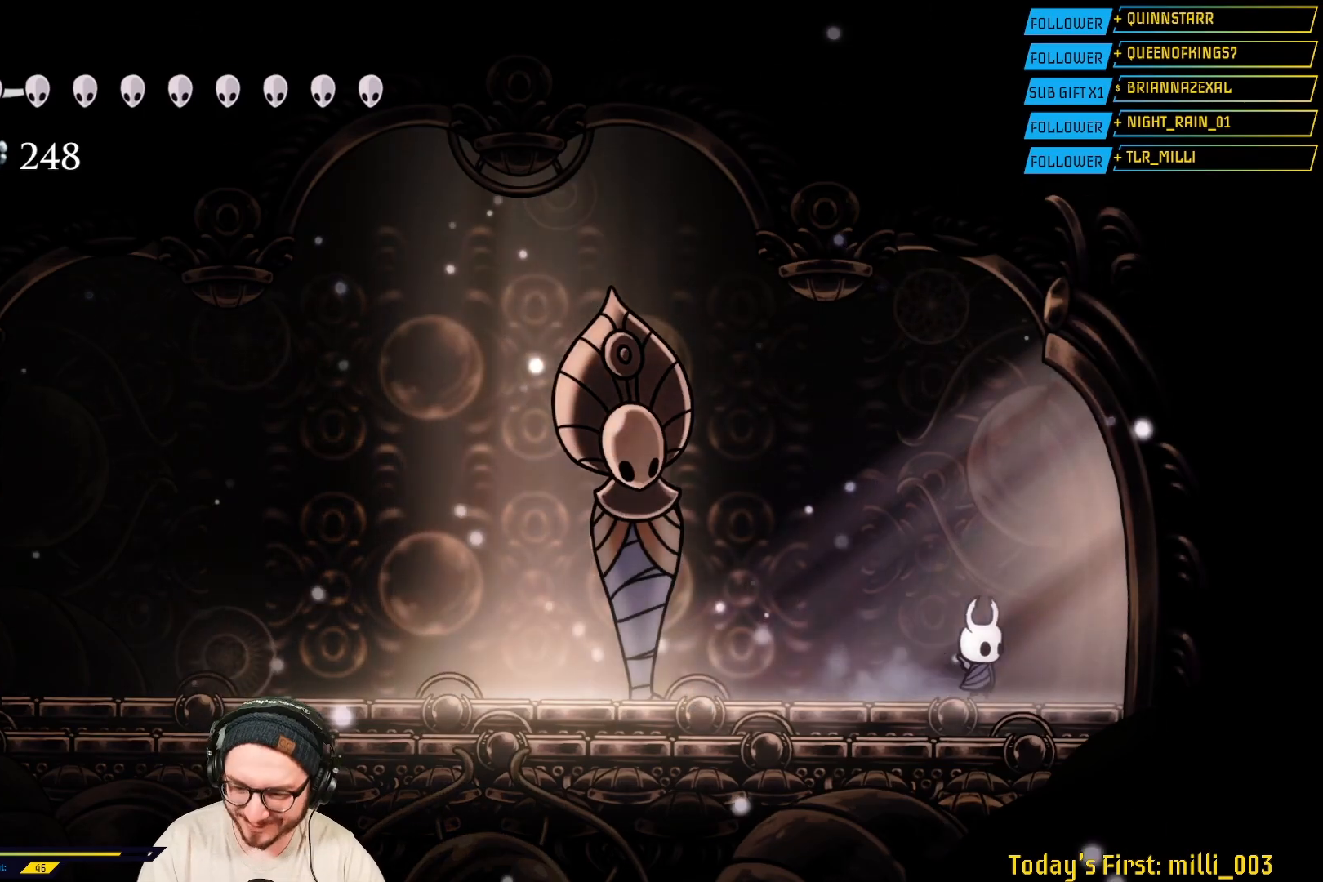
{"buttons": [], "left_stick": "right", "right_stick": "center", "events": []}
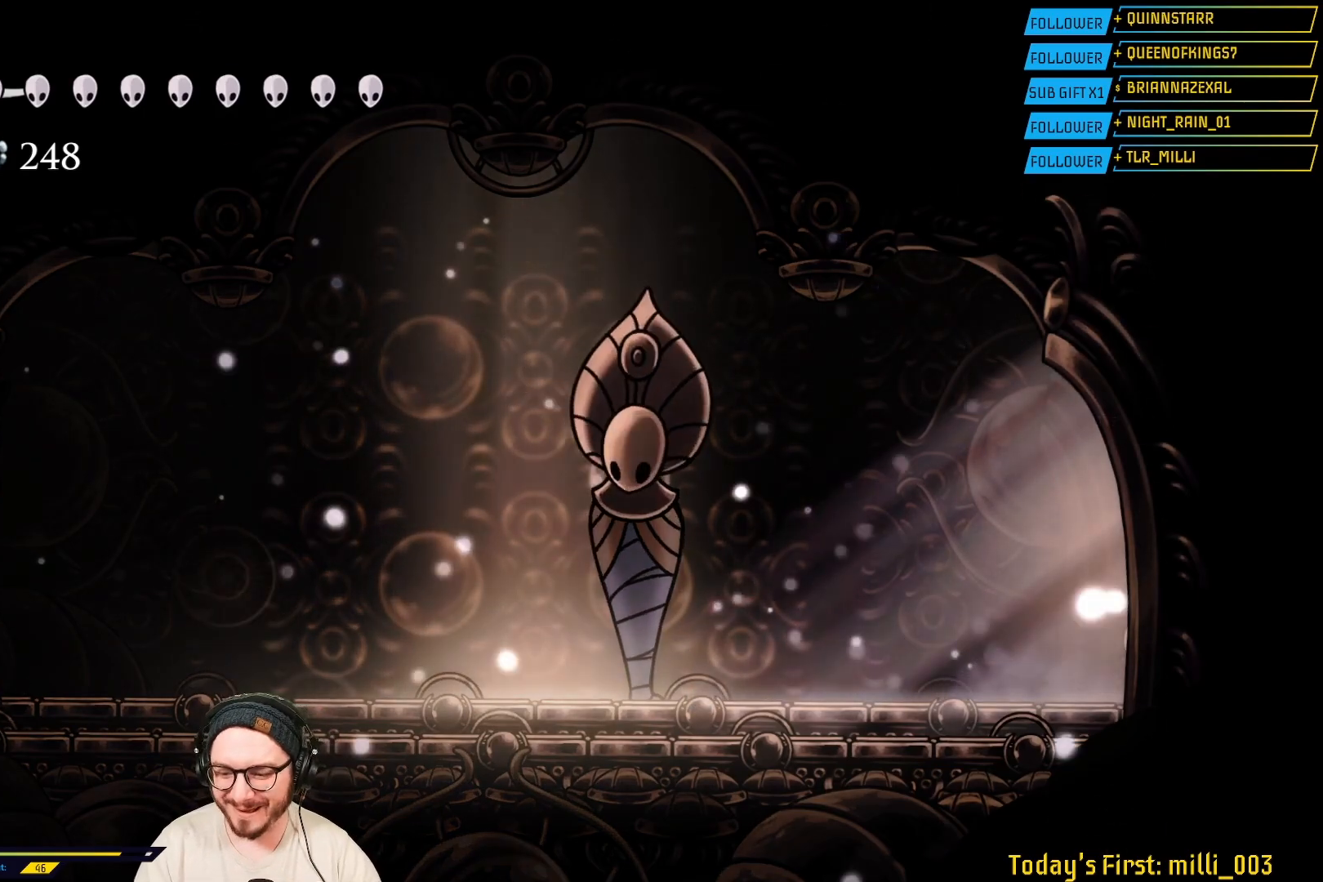
{"buttons": [], "left_stick": "right", "right_stick": "center", "events": [[117, "L2", "down"], [267, "L2", "up"]]}
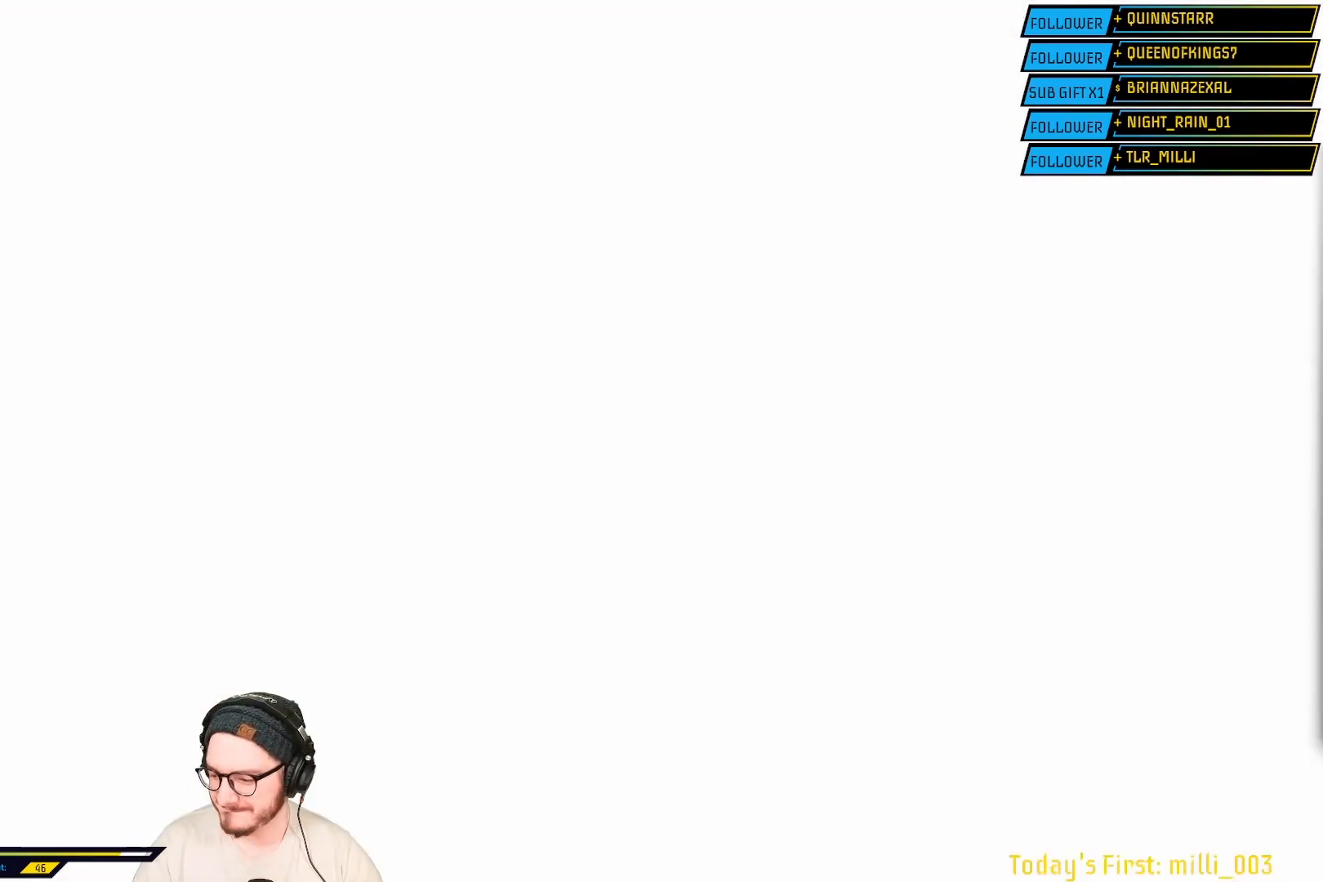
{"buttons": [], "left_stick": "center", "right_stick": "center", "events": [[67, "left_stick", "center"]]}
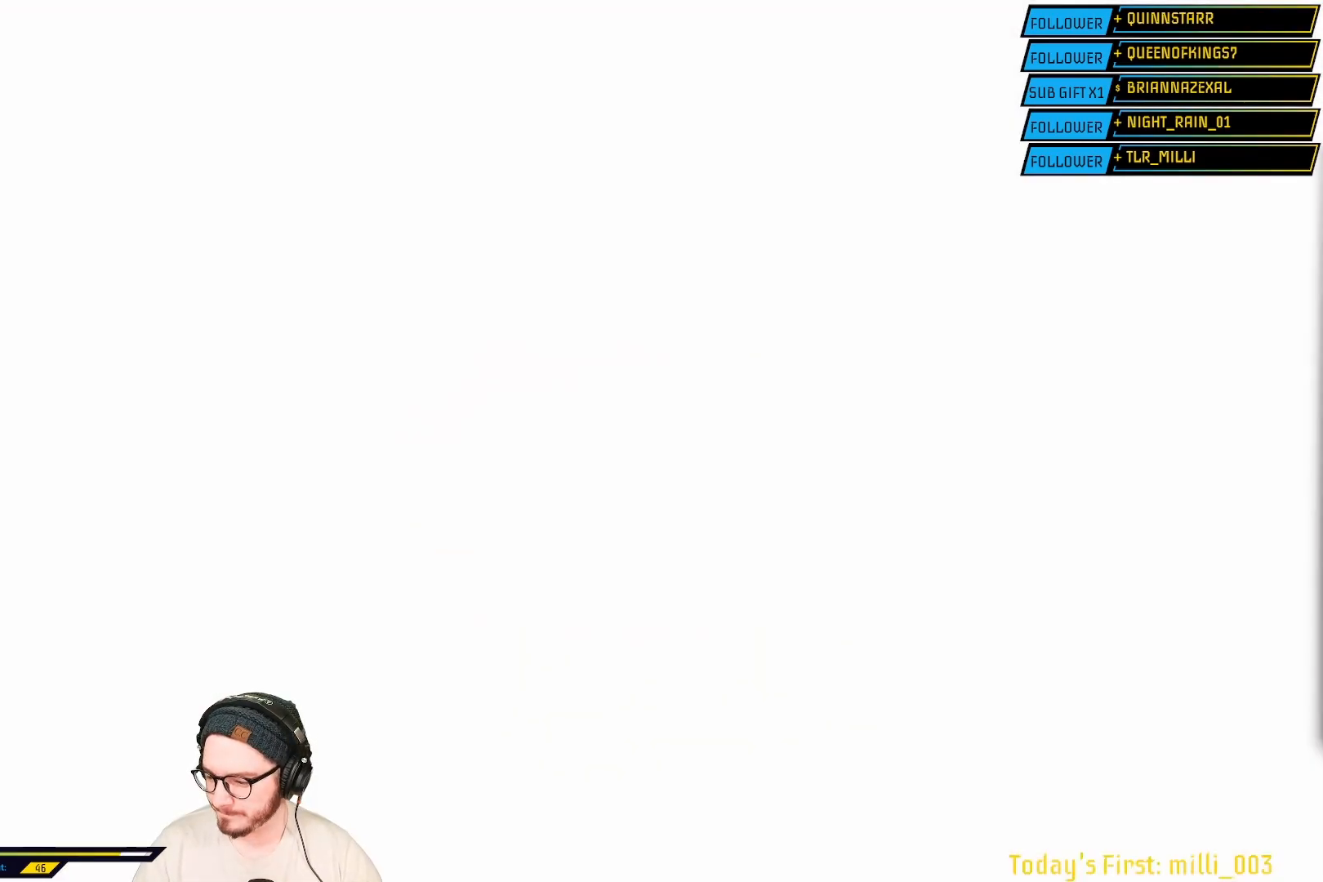
{"buttons": [], "left_stick": "center", "right_stick": "center", "events": []}